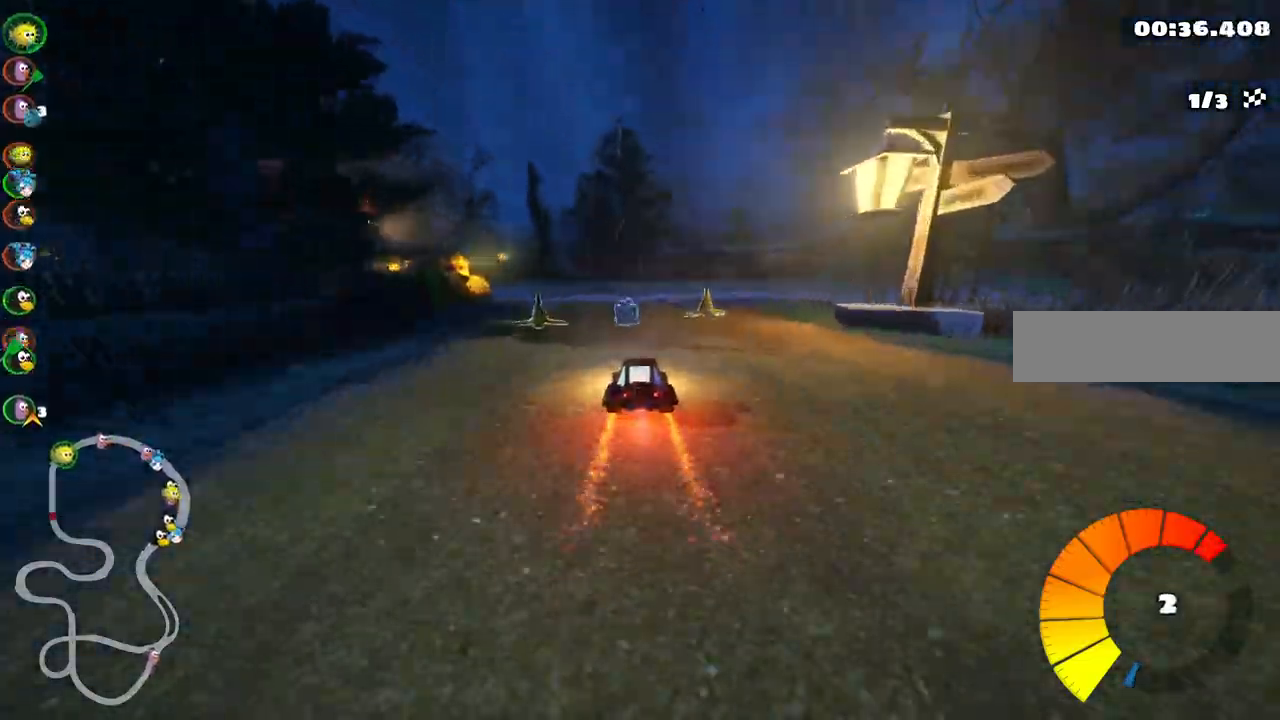
Gameplay with keyboard; each line is a JSON object with the keys held at the frame after it. "events" lists presses ("down") and releases ("up") of ".", "/", "alt_r", "b", "c", "comma", "ctrl_r", "d", "down", "f", "g", "h", "j", "k", "l", "left", "m", "n", "quote", "return", "right", "semicolon", "shift_r", "space", "super", "up" and "v" between this image and that frame as [ms after this image, input, new state], when the widget could be followed in between. No other keys are recorded. Mouse input is not recorded.
{"keys": ["m", "right", "up"], "events": [[367, "right", "down"], [417, "left", "up"]]}
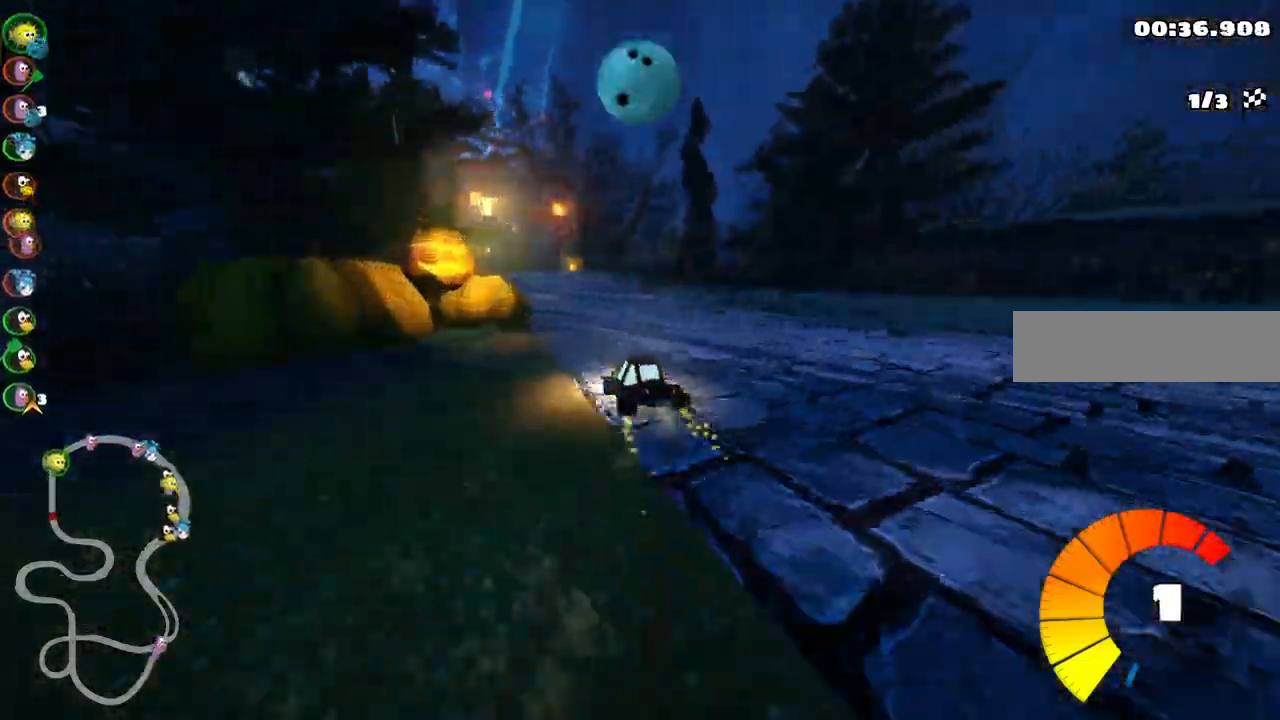
{"keys": ["left", "m", "right", "up"], "events": [[50, "left", "down"]]}
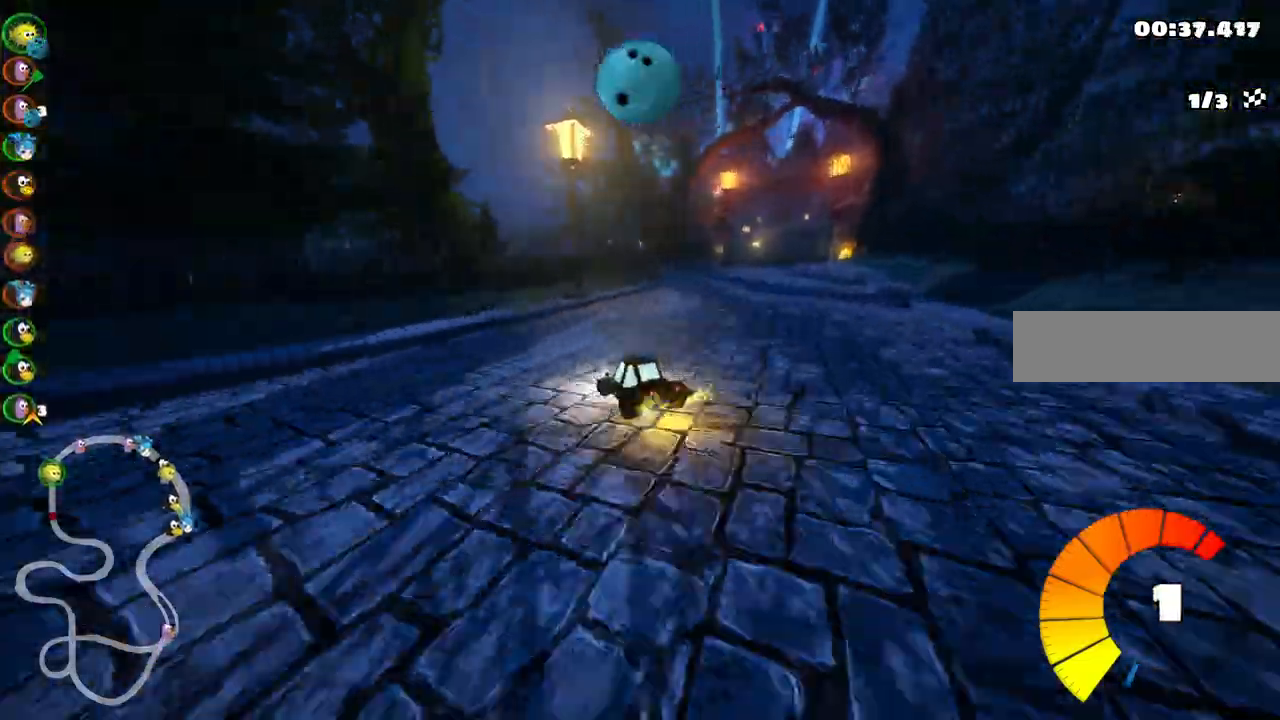
{"keys": ["n", "right", "up"]}
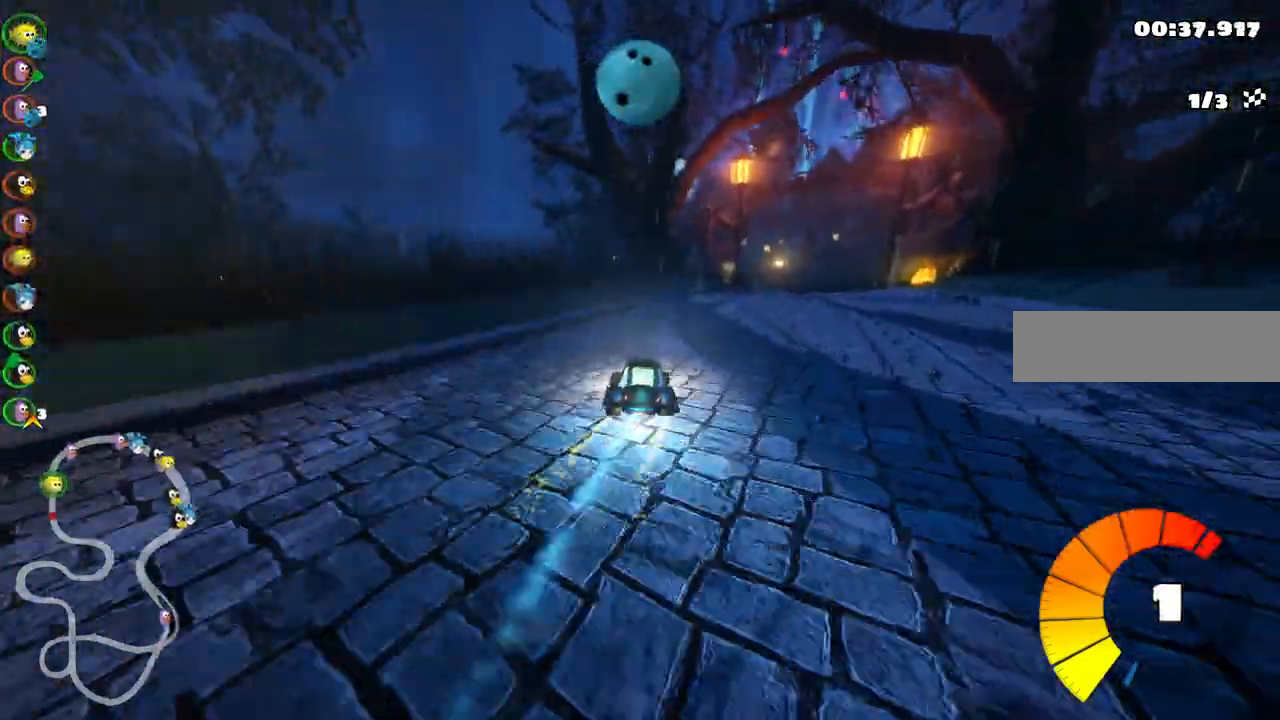
{"keys": ["right", "up"], "events": [[50, "n", "up"], [133, "right", "up"], [367, "right", "down"]]}
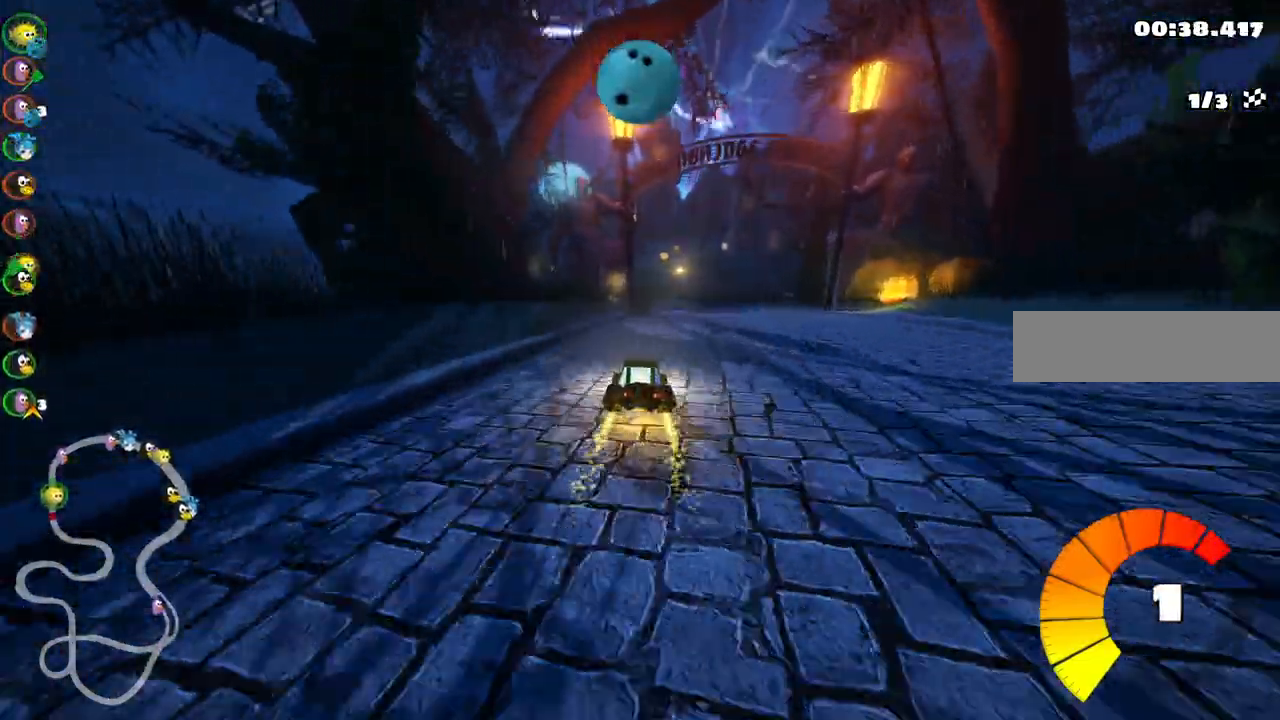
{"keys": ["left", "m", "up"], "events": [[300, "right", "up"], [400, "left", "down"], [400, "m", "down"]]}
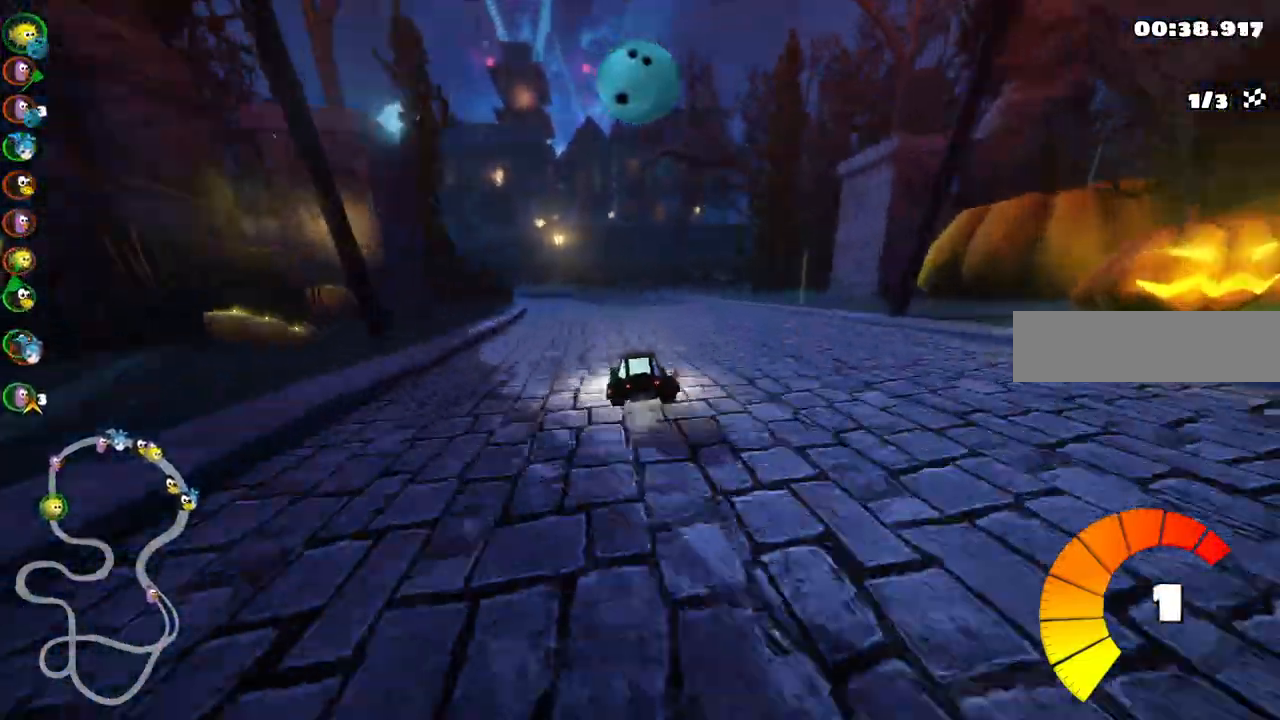
{"keys": ["left", "m", "right", "up"]}
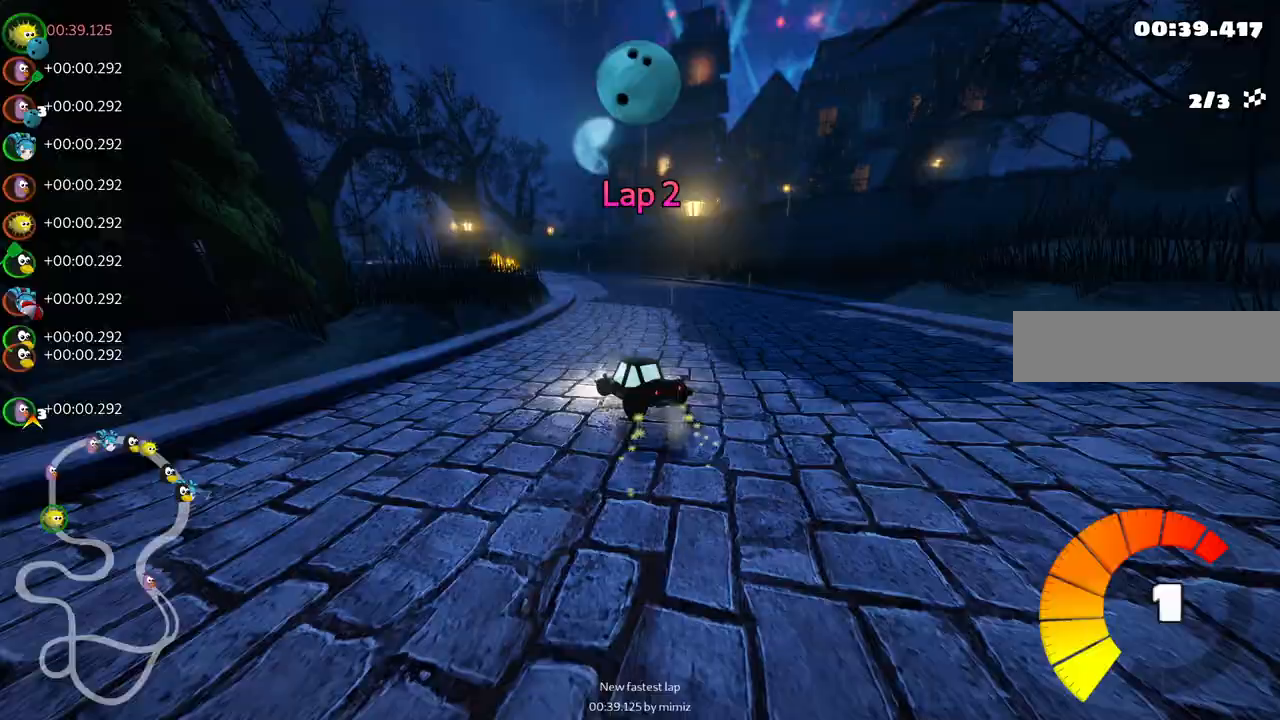
{"keys": ["m", "right", "up"], "events": [[100, "left", "up"], [283, "left", "down"], [383, "left", "up"]]}
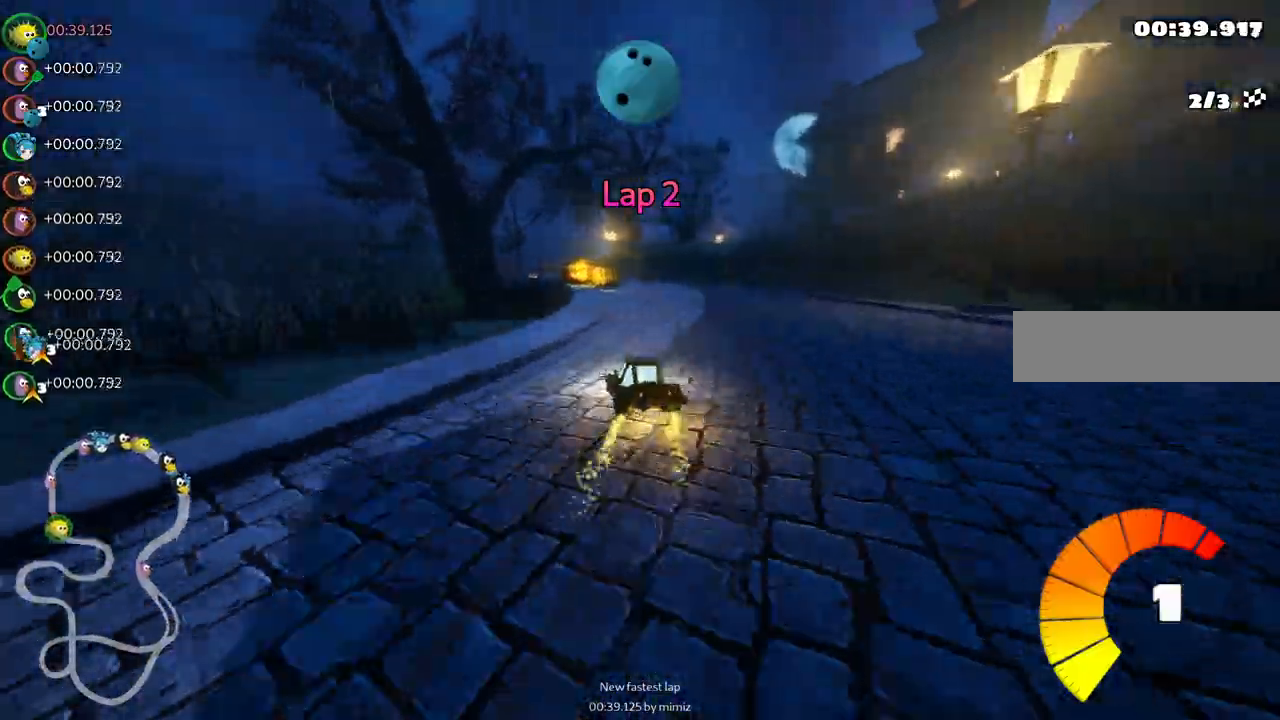
{"keys": ["up"], "events": [[17, "right", "up"], [167, "m", "up"], [167, "n", "down"], [250, "right", "down"], [300, "n", "up"], [300, "right", "up"]]}
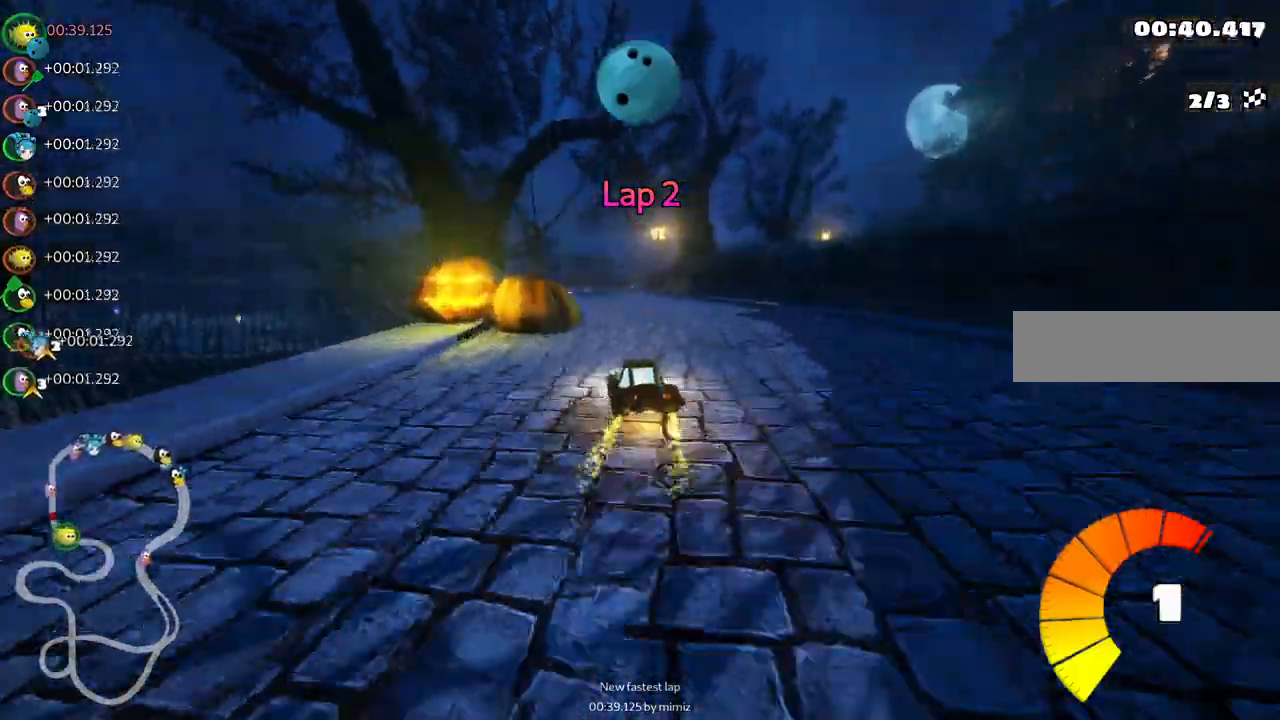
{"keys": ["left", "up"], "events": [[317, "left", "down"]]}
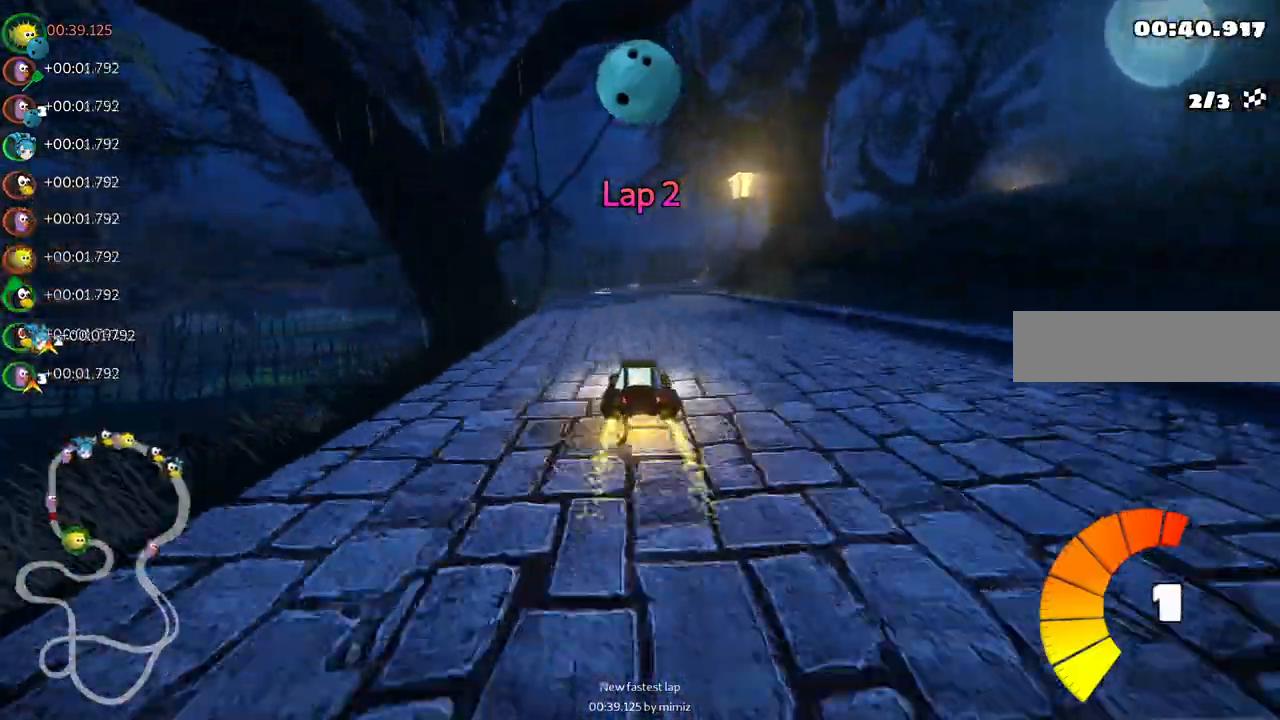
{"keys": ["left", "m", "up"], "events": [[100, "left", "up"], [150, "m", "down"], [150, "right", "down"], [300, "left", "down"], [333, "right", "up"]]}
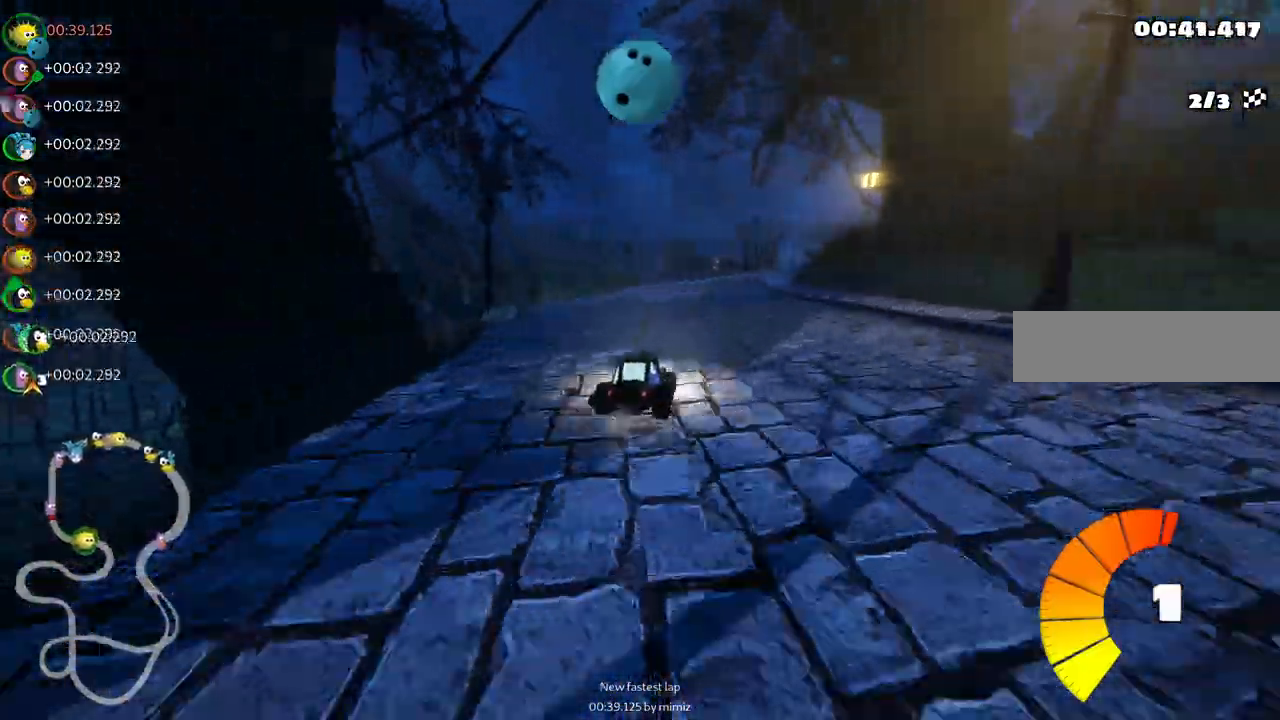
{"keys": ["right", "up"], "events": [[117, "left", "up"], [117, "m", "up"], [217, "left", "down"], [450, "left", "up"], [500, "right", "down"]]}
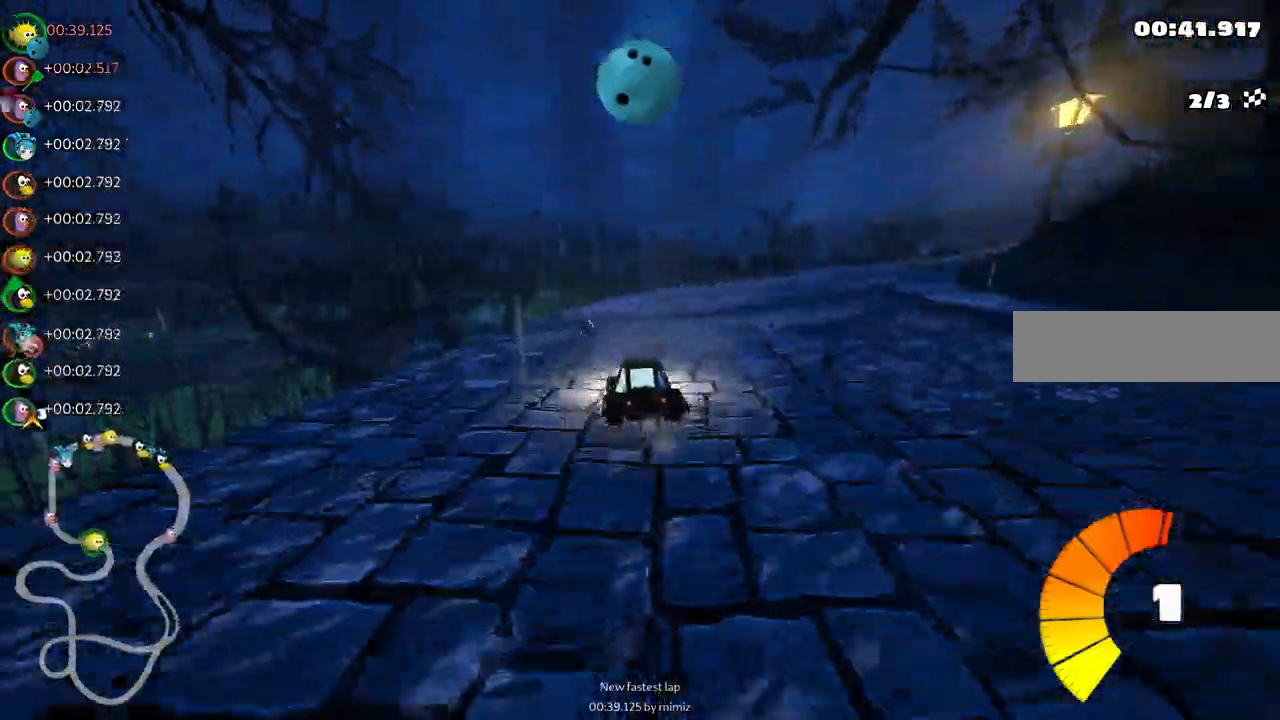
{"keys": ["n", "up"], "events": [[50, "m", "down"], [283, "m", "up"], [383, "right", "up"], [467, "n", "down"]]}
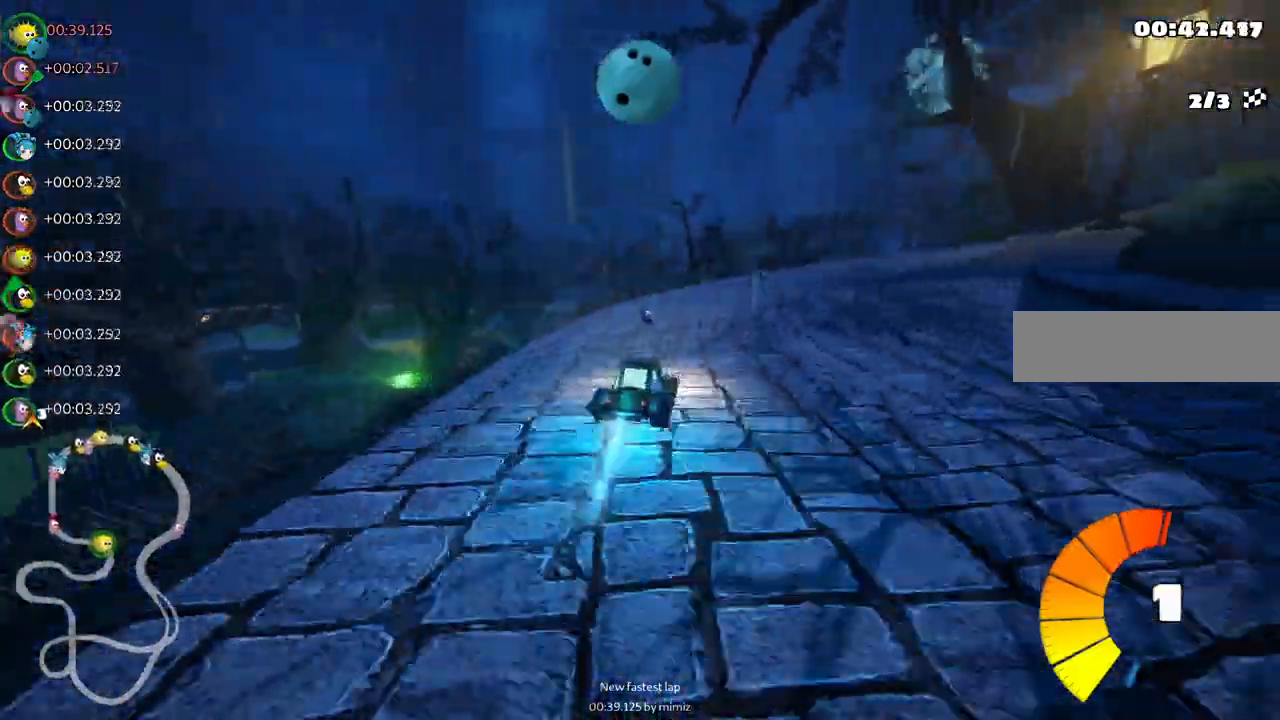
{"keys": ["up"], "events": [[117, "n", "up"], [167, "m", "down"], [167, "right", "down"], [400, "m", "up"], [400, "right", "up"]]}
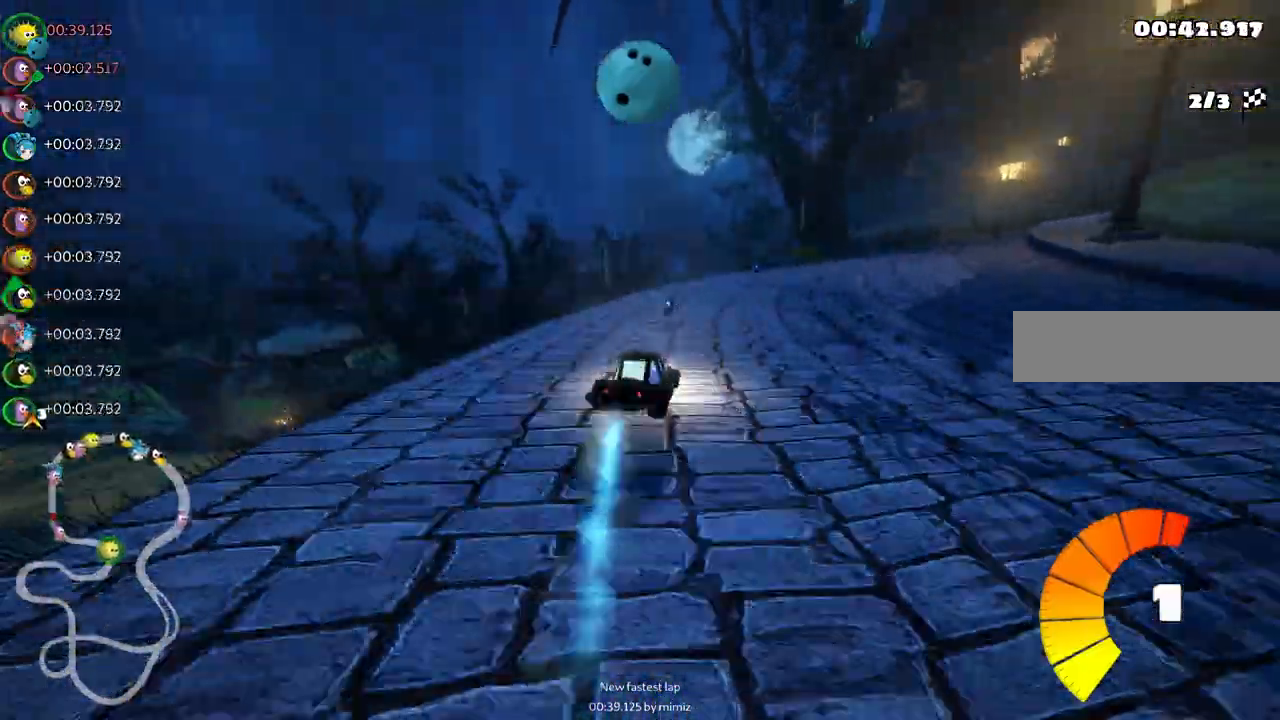
{"keys": ["m", "up"], "events": [[183, "m", "down"], [183, "right", "down"], [317, "right", "up"]]}
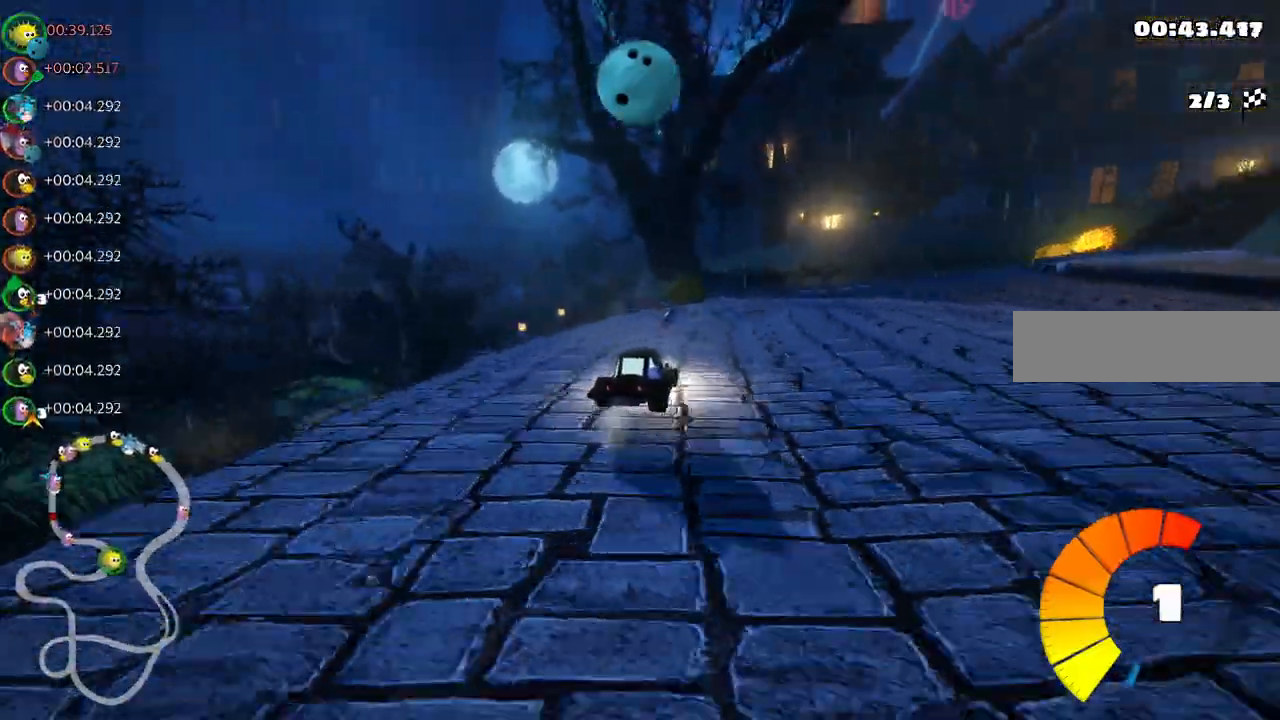
{"keys": ["m", "right", "up"], "events": [[50, "right", "down"], [100, "m", "up"], [150, "n", "down"], [283, "n", "up"], [383, "m", "down"]]}
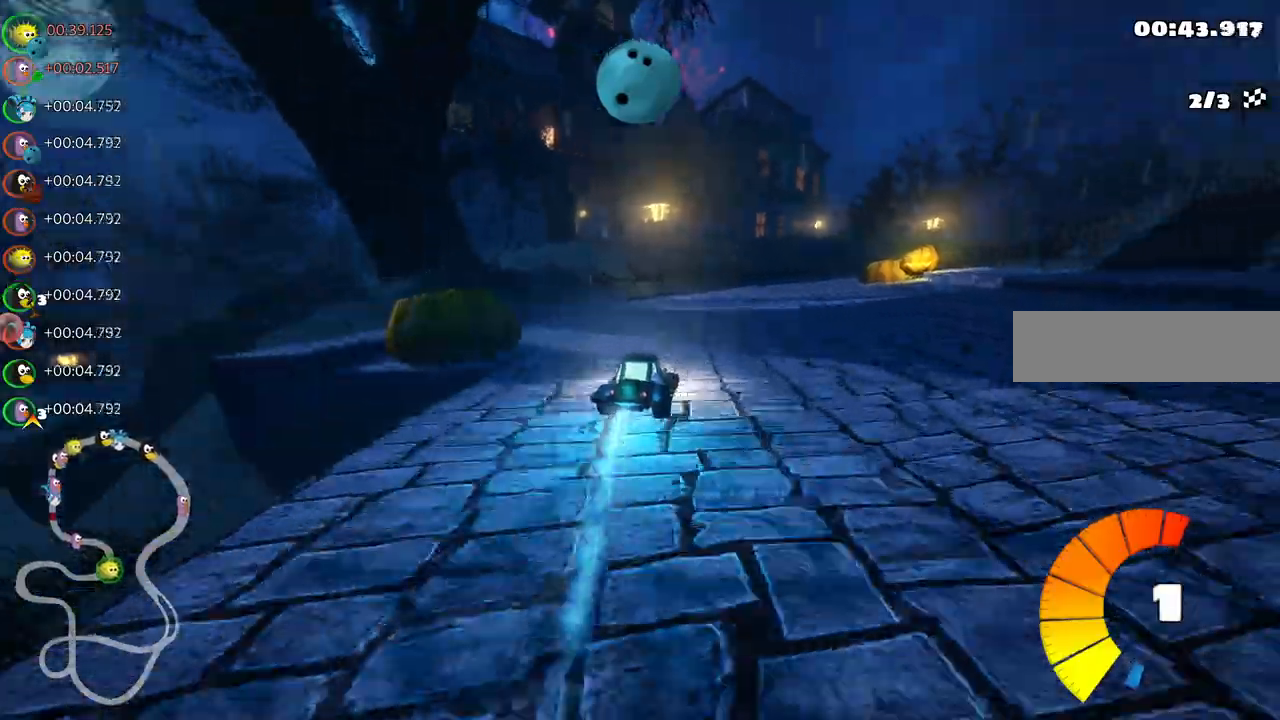
{"keys": ["left", "m", "up"], "events": [[17, "left", "down"], [67, "right", "up"], [267, "right", "down"], [400, "right", "up"]]}
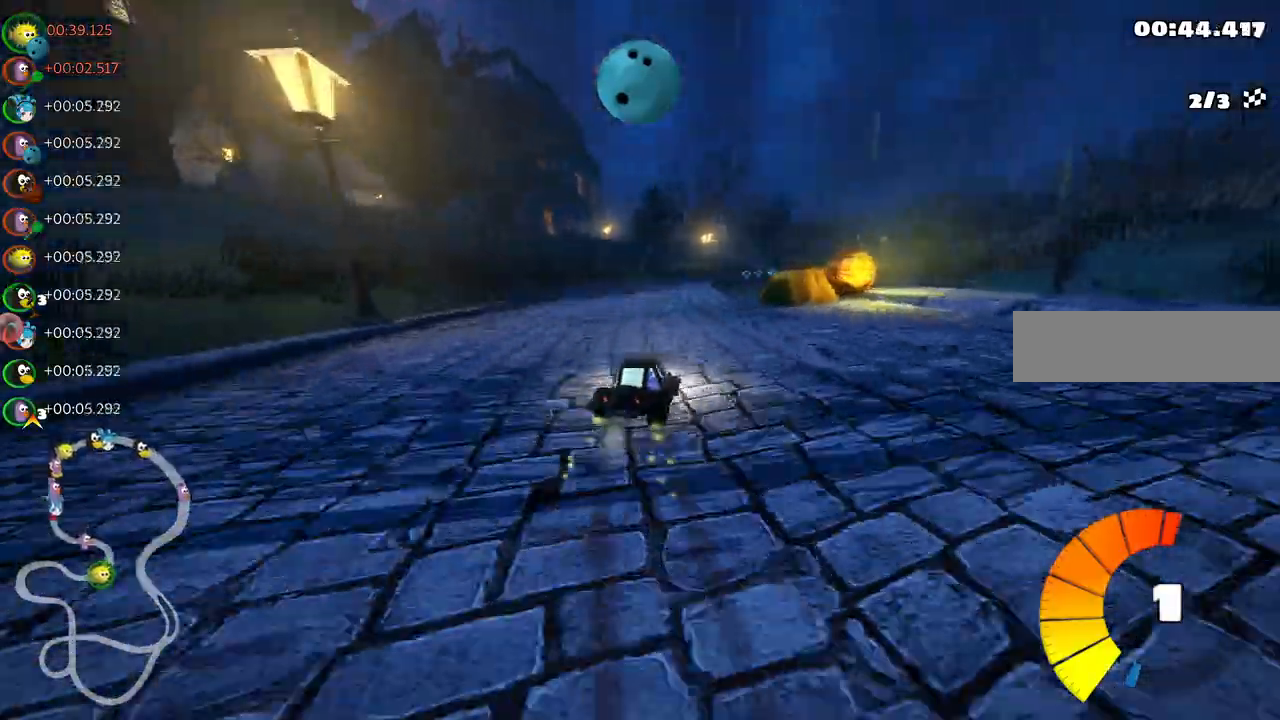
{"keys": ["left", "m", "up"], "events": [[83, "right", "down"], [317, "right", "up"]]}
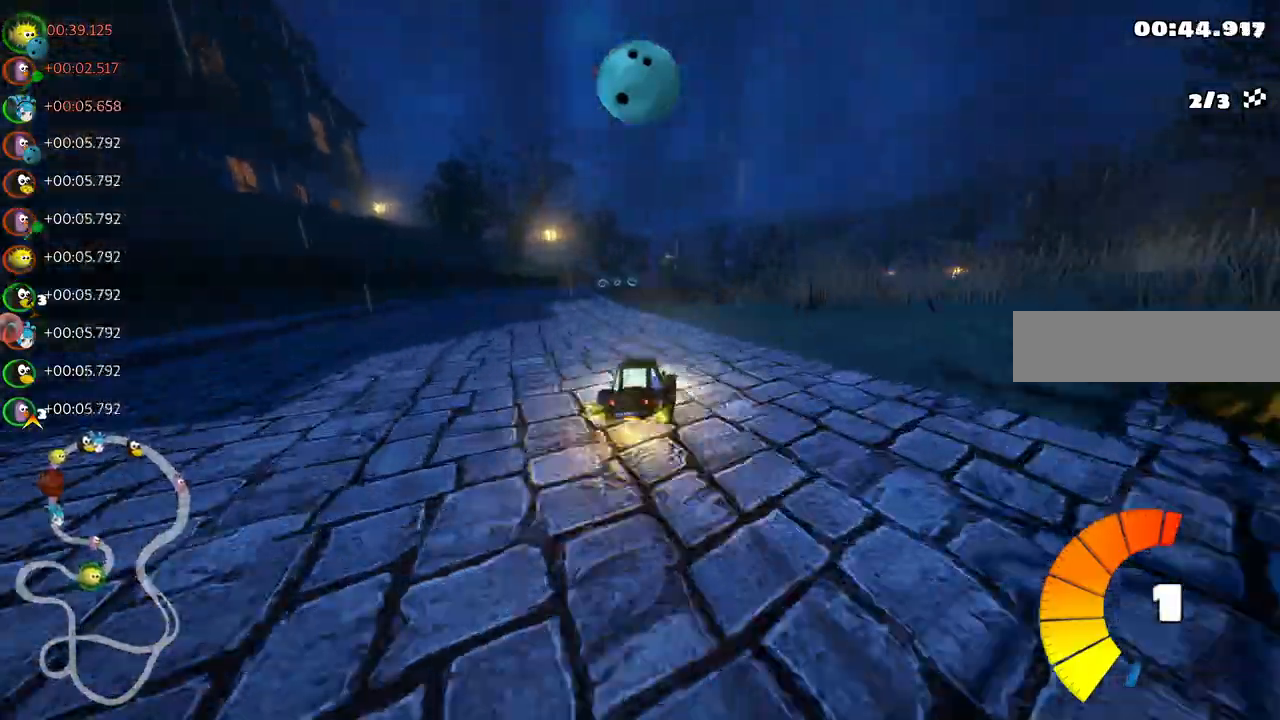
{"keys": ["left", "up"], "events": [[350, "m", "up"], [350, "n", "down"], [433, "n", "up"]]}
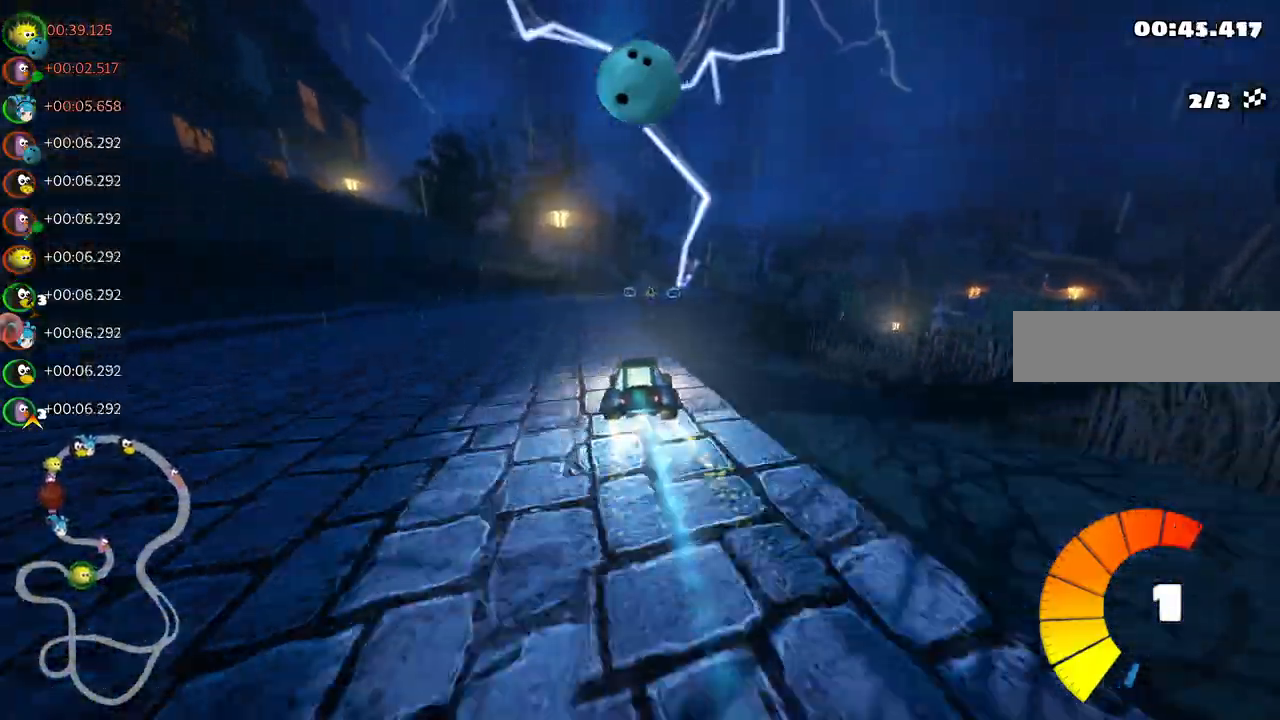
{"keys": ["up"], "events": [[83, "left", "up"], [183, "right", "down"], [217, "b", "down"], [217, "space", "down"], [367, "b", "up"], [367, "space", "up"], [500, "right", "up"]]}
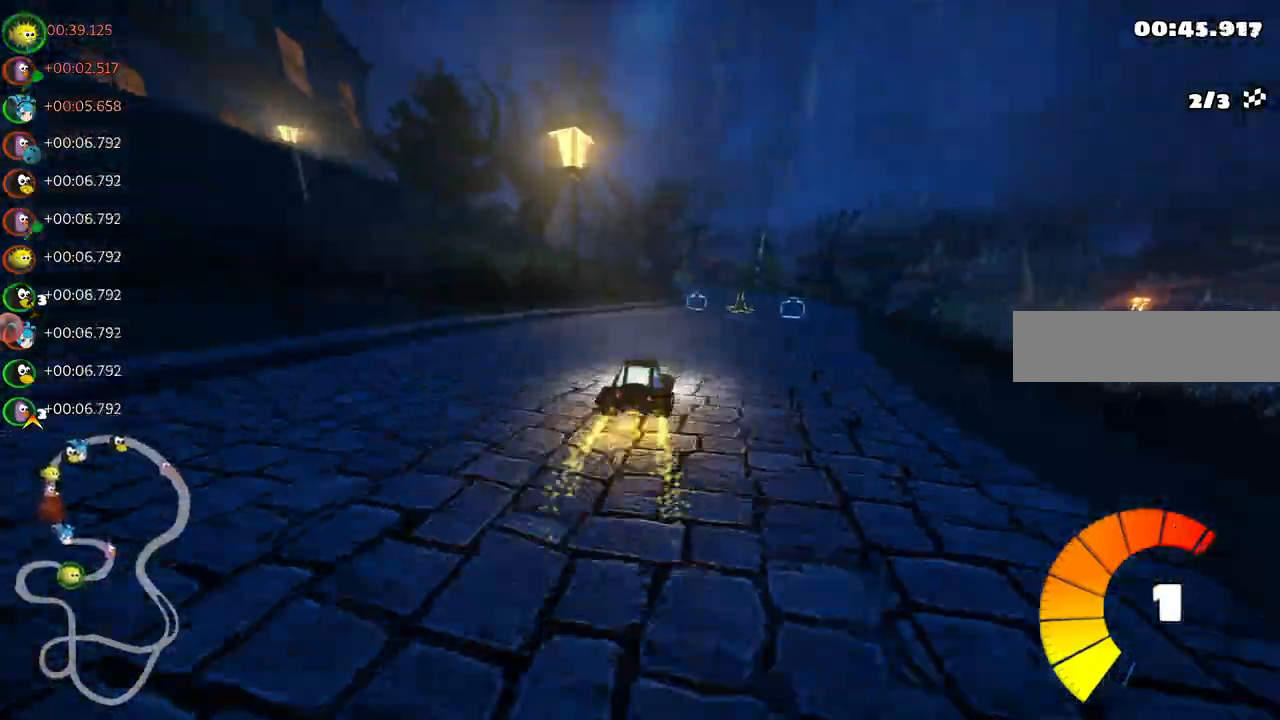
{"keys": ["b", "up"], "events": [[233, "right", "down"], [333, "b", "down"], [383, "right", "up"]]}
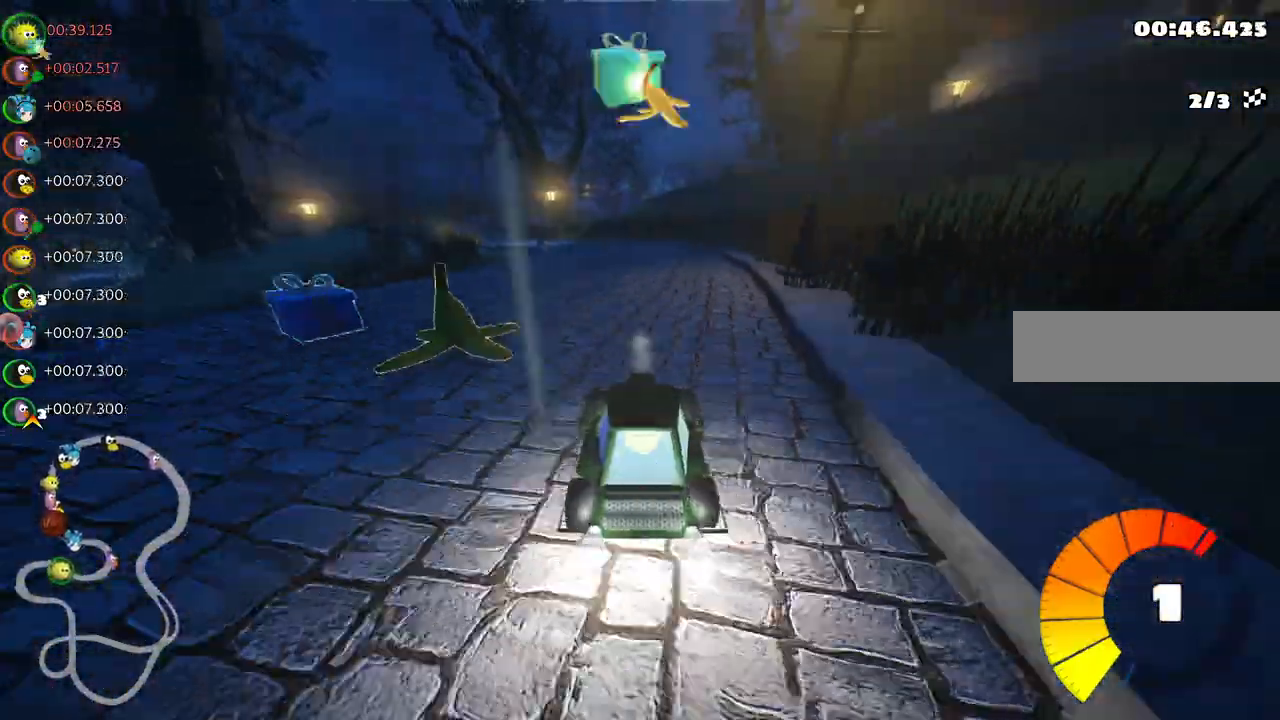
{"keys": ["left", "m", "up"], "events": [[167, "left", "down"], [167, "m", "down"], [267, "b", "up"]]}
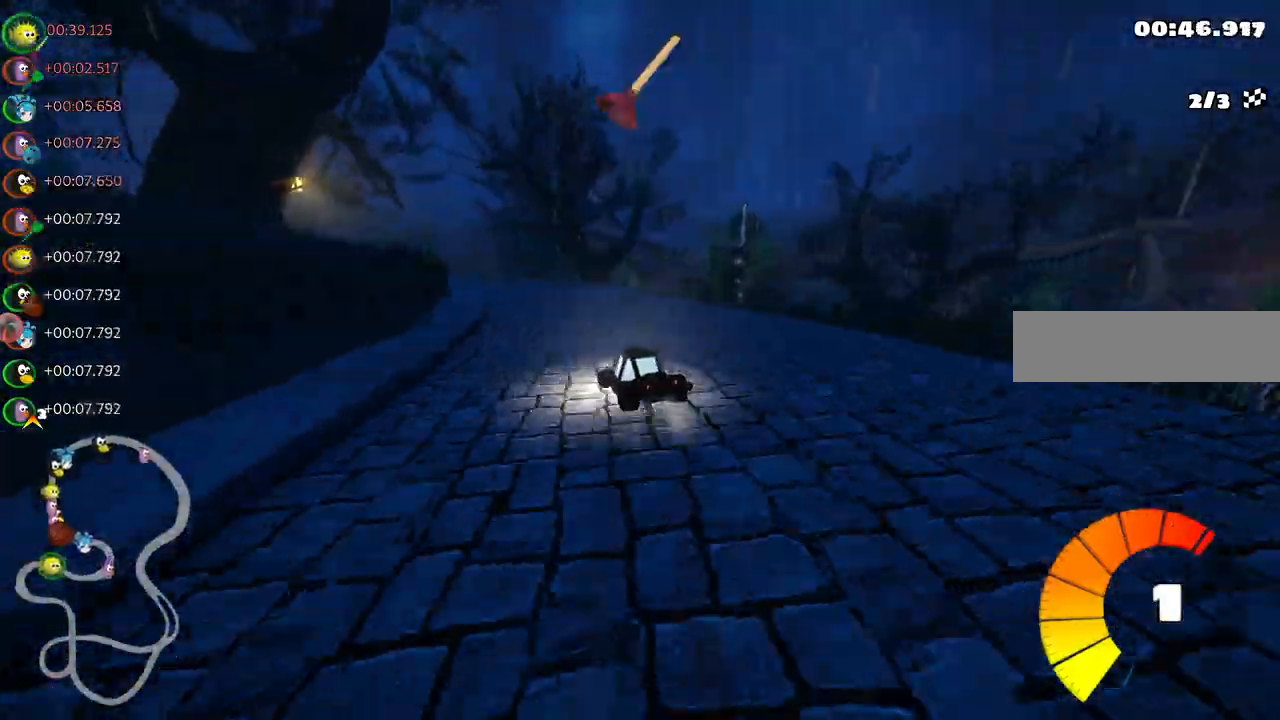
{"keys": ["m", "right", "up"], "events": [[383, "right", "down"], [417, "left", "up"]]}
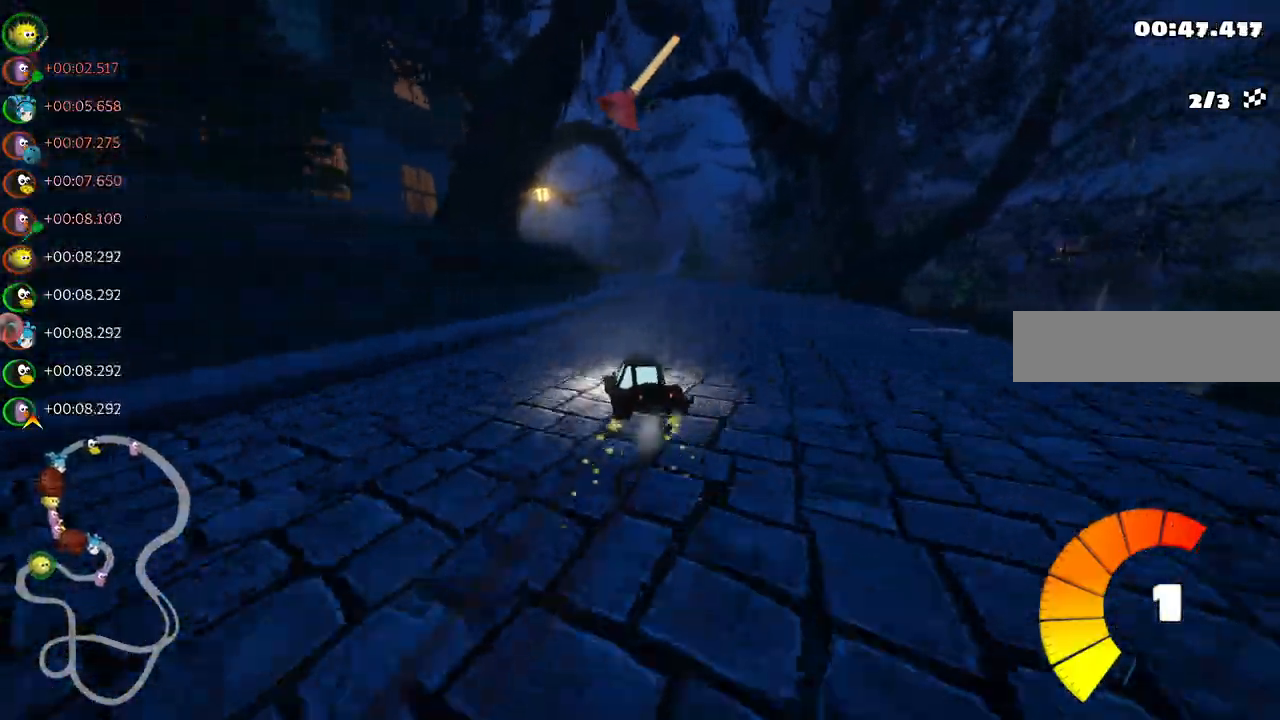
{"keys": ["left", "m", "right", "up"], "events": [[67, "left", "down"], [200, "left", "up"], [433, "left", "down"]]}
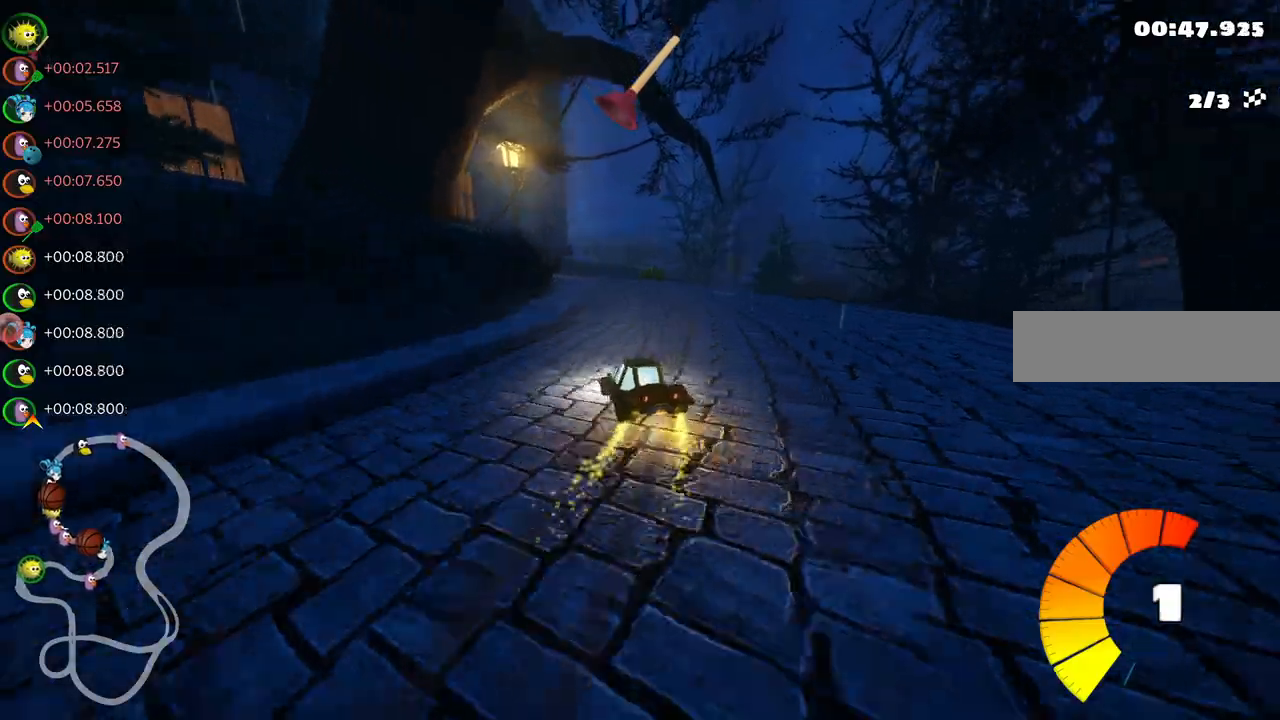
{"keys": ["up"], "events": [[33, "right", "up"], [217, "m", "up"], [267, "left", "up"]]}
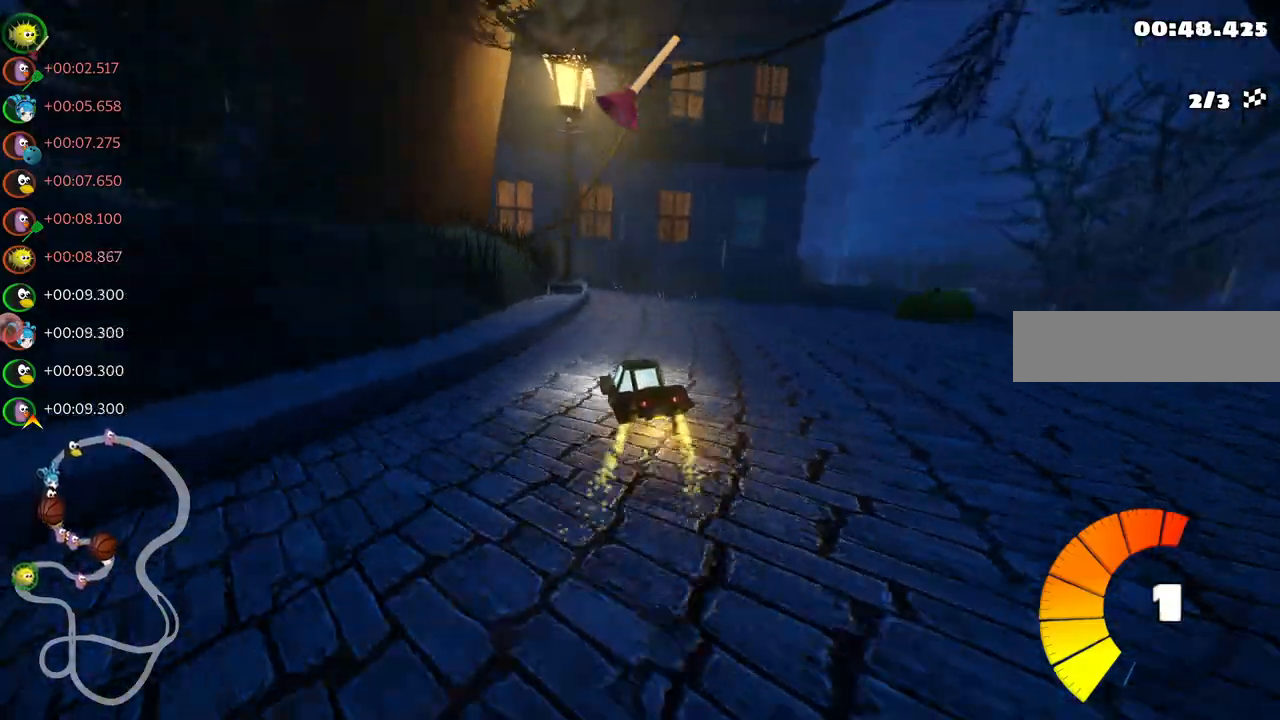
{"keys": ["up"], "events": [[250, "right", "down"], [383, "right", "up"]]}
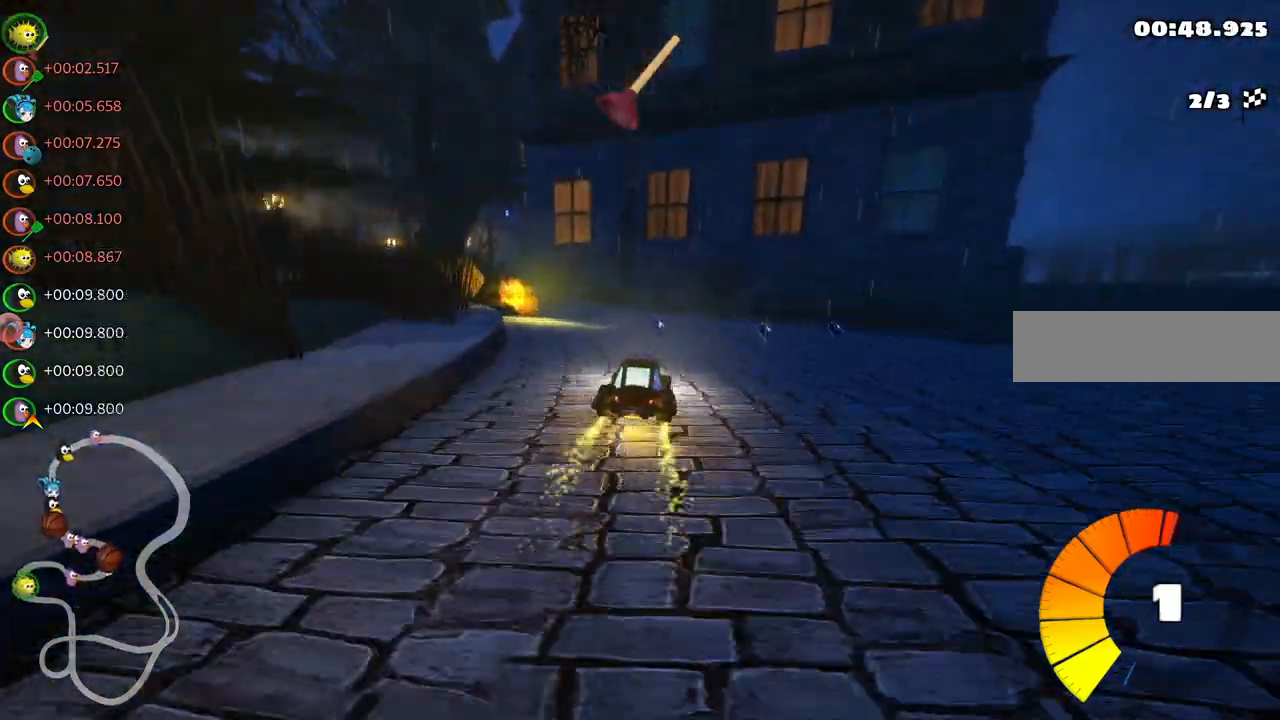
{"keys": ["left", "up"], "events": [[33, "left", "down"], [33, "m", "down"], [350, "n", "down"], [450, "m", "up"], [500, "n", "up"]]}
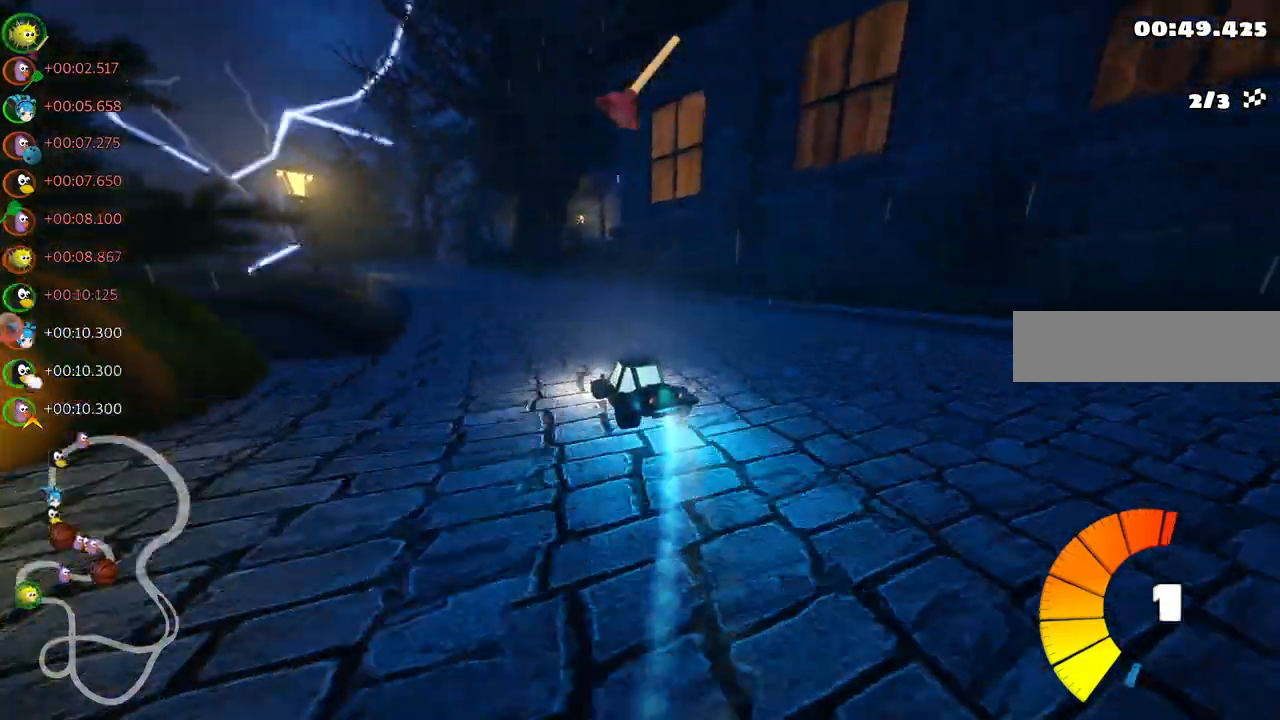
{"keys": ["left", "up"], "events": [[50, "left", "up"], [183, "left", "down"]]}
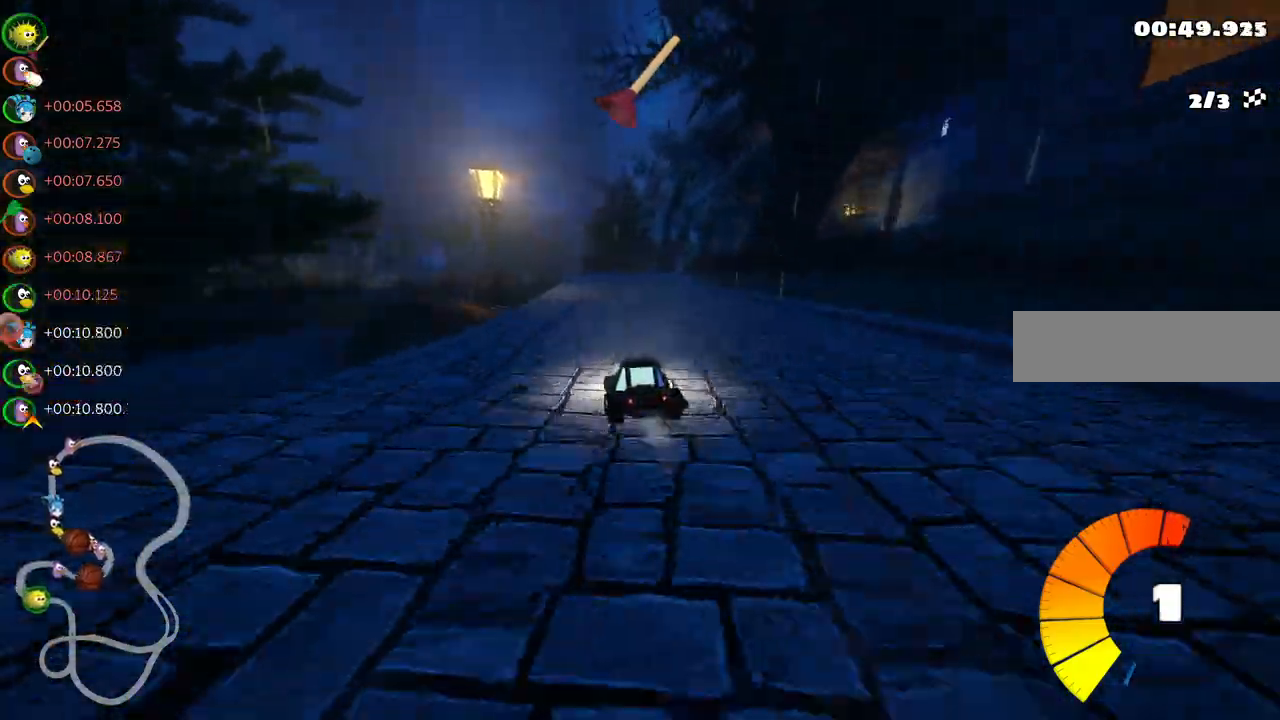
{"keys": ["left", "m", "right", "up"], "events": [[17, "left", "up"], [17, "right", "down"], [67, "m", "down"], [167, "left", "down"], [200, "right", "up"], [300, "right", "down"]]}
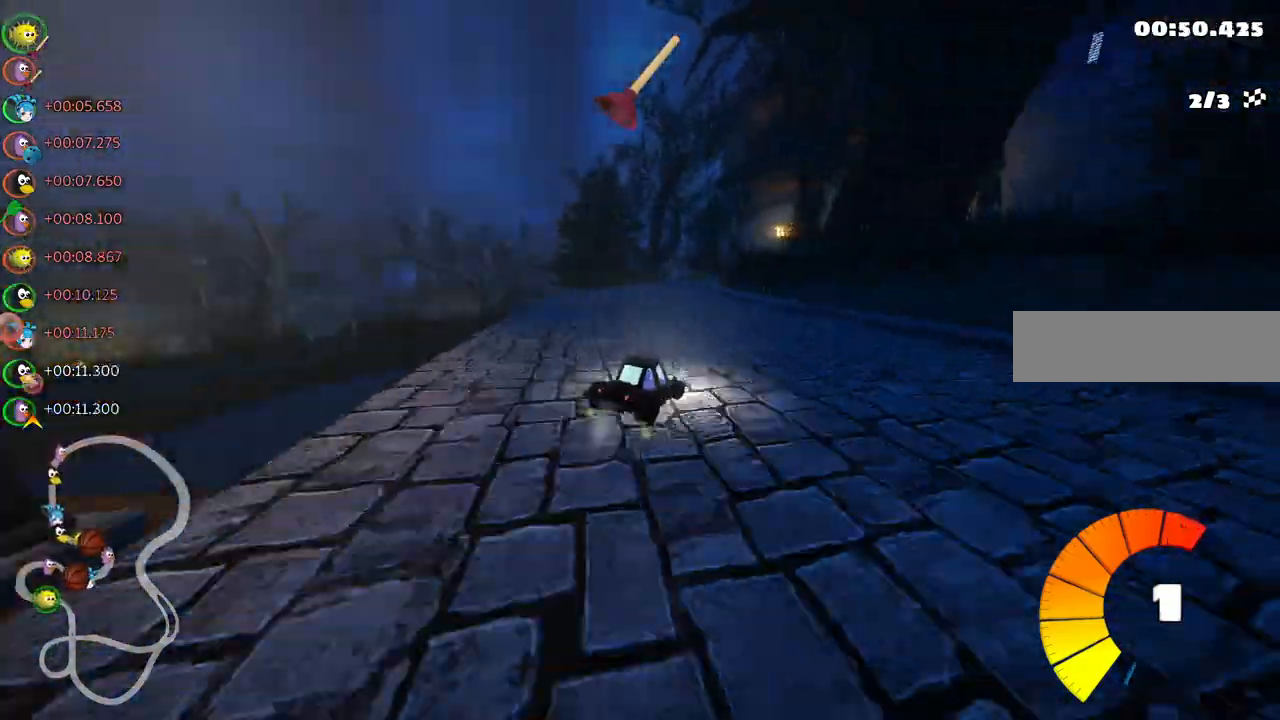
{"keys": ["left", "m", "up"], "events": [[33, "right", "up"]]}